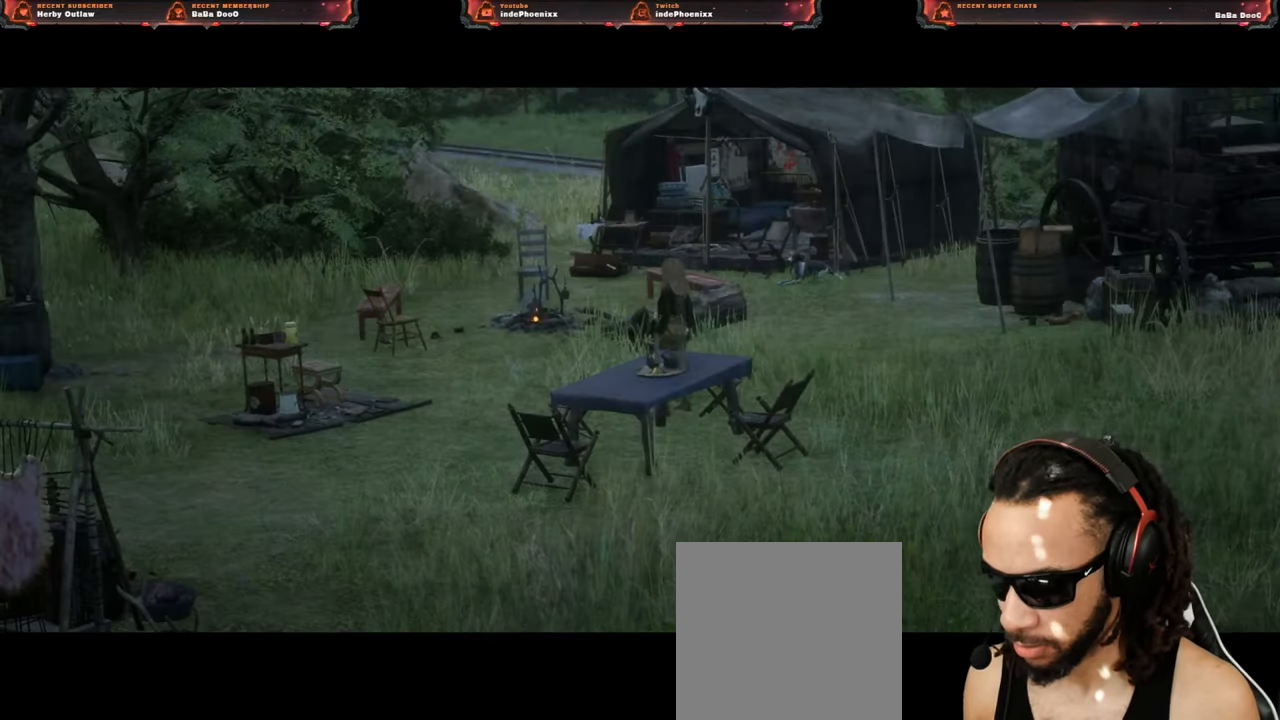
Gameplay with a controller (PlayStation layout); each line is a JSON object with the inputs held at the frame after it. "events" lists button and stick changes between this image and that frame as [ms after this image, input, new state], when the widget could be followed in between.
{"buttons": [], "left_stick": "right", "right_stick": "left", "events": [[150, "L3", "down"], [150, "left_stick", "right"], [283, "L3", "up"], [467, "right_stick", "left"]]}
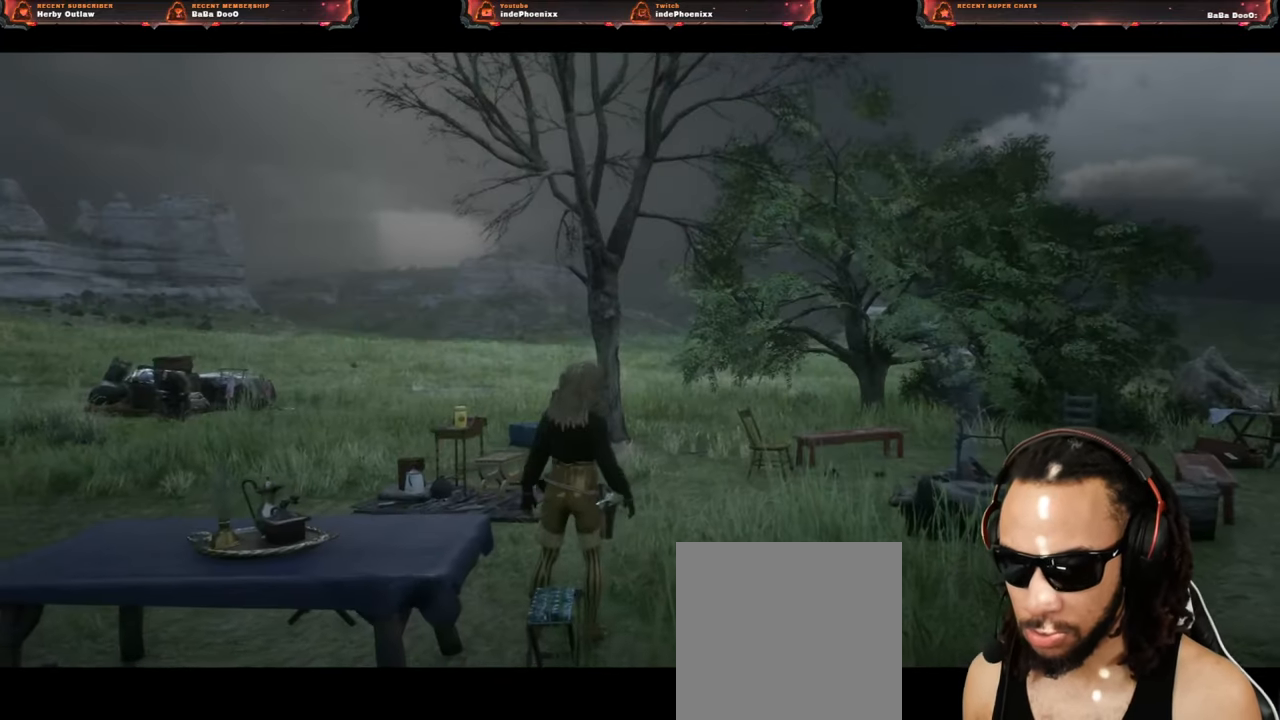
{"buttons": [], "left_stick": "left", "right_stick": "left", "events": [[117, "right_stick", "center"], [383, "left_stick", "left"], [450, "right_stick", "left"]]}
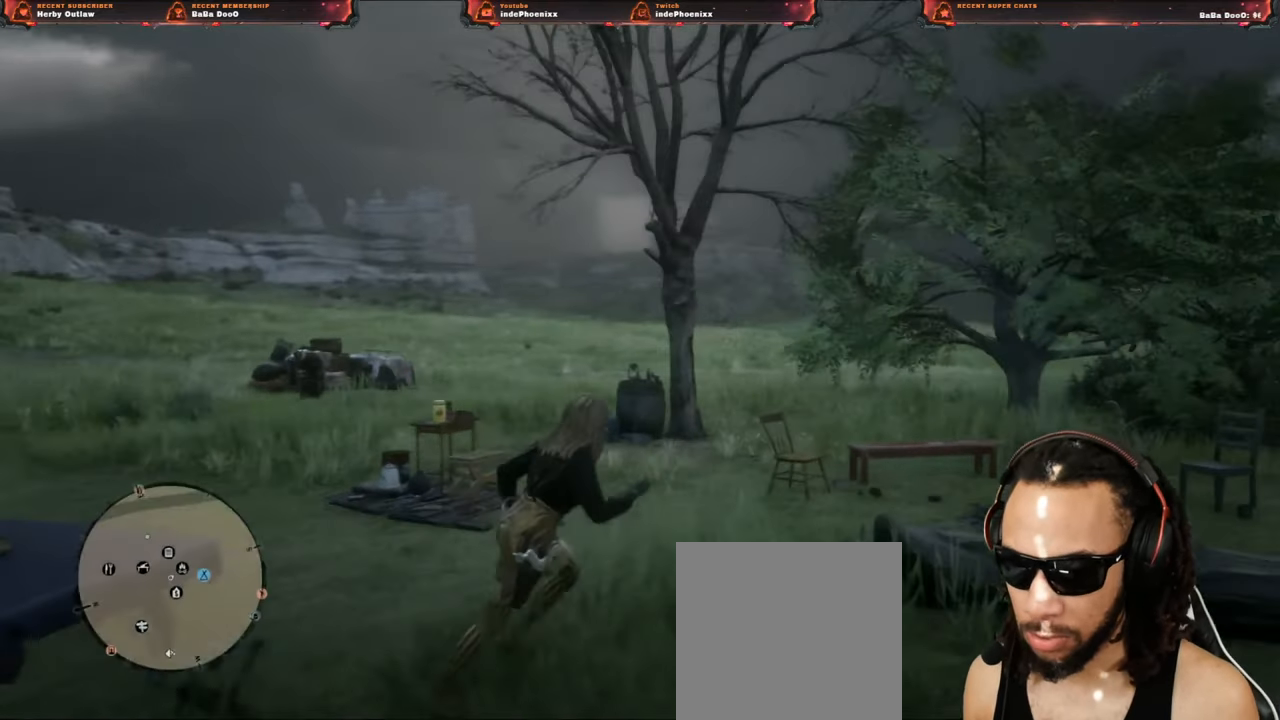
{"buttons": ["L1"], "left_stick": "up", "right_stick": "center", "events": [[183, "L1", "down"], [433, "right_stick", "center"], [483, "left_stick", "up"]]}
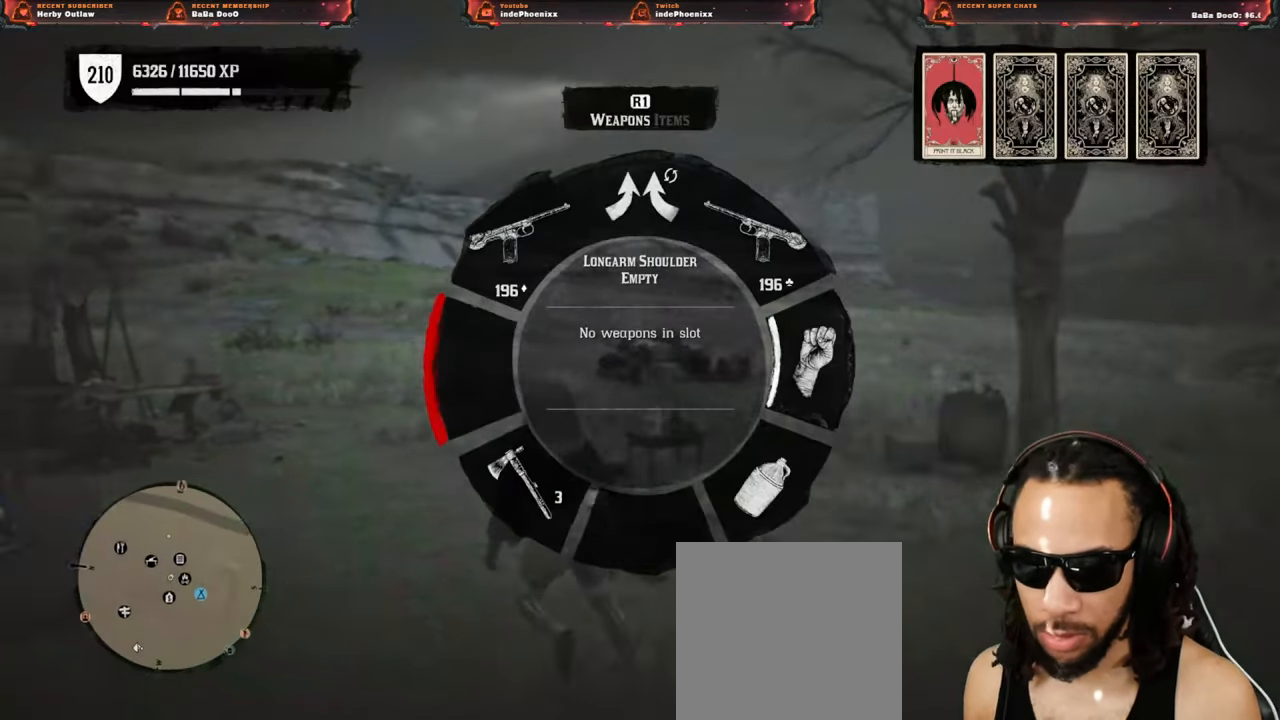
{"buttons": ["L1"], "left_stick": "up", "right_stick": "up-left", "events": [[317, "right_stick", "up-left"]]}
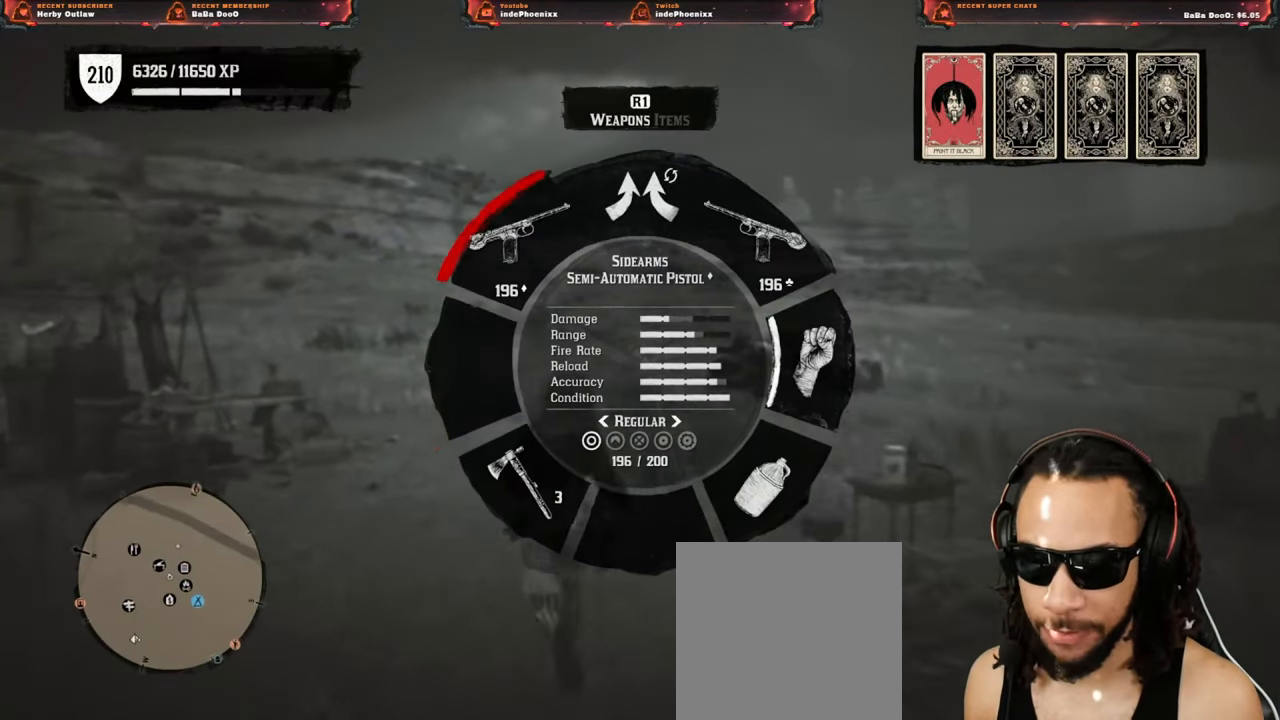
{"buttons": ["L1", "R2"], "left_stick": "center", "right_stick": "center", "events": [[50, "left_stick", "center"], [67, "right_stick", "up-right"], [300, "right_stick", "down"], [433, "right_stick", "center"], [483, "R2", "down"]]}
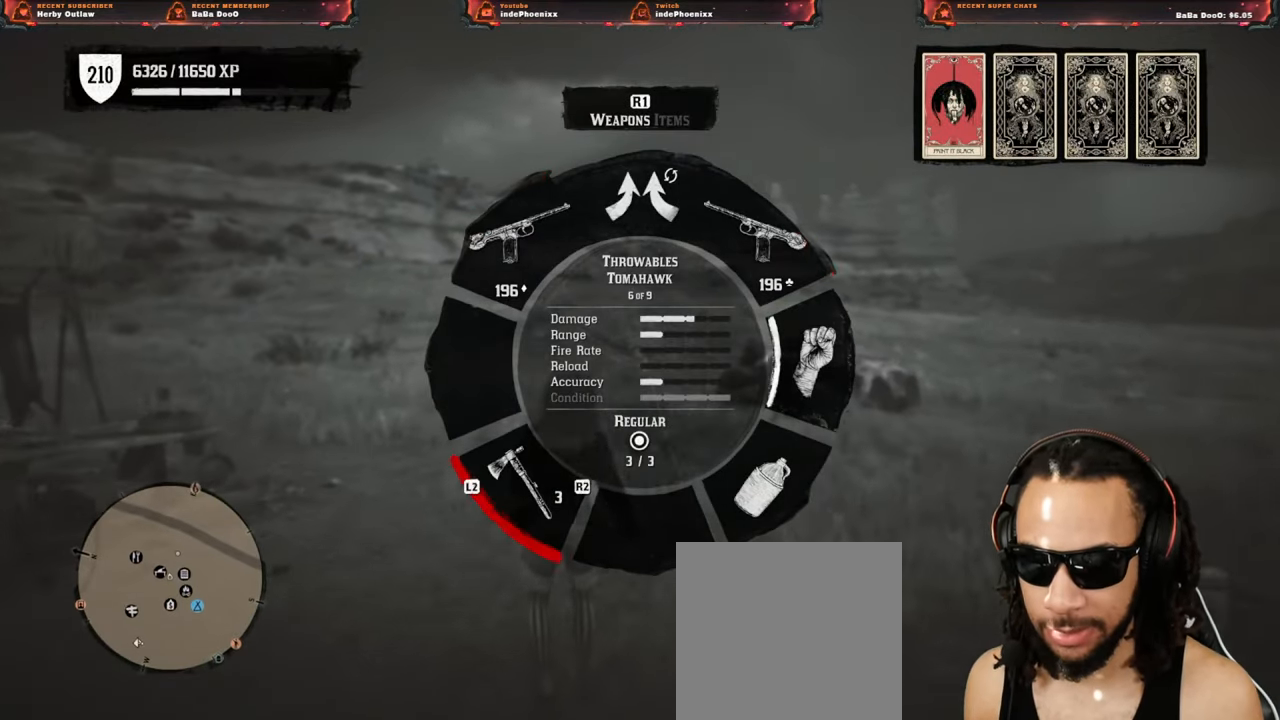
{"buttons": ["L1"], "left_stick": "center", "right_stick": "center", "events": [[100, "R2", "up"], [250, "L2", "down"], [300, "L2", "up"], [400, "L2", "down"], [450, "L2", "up"]]}
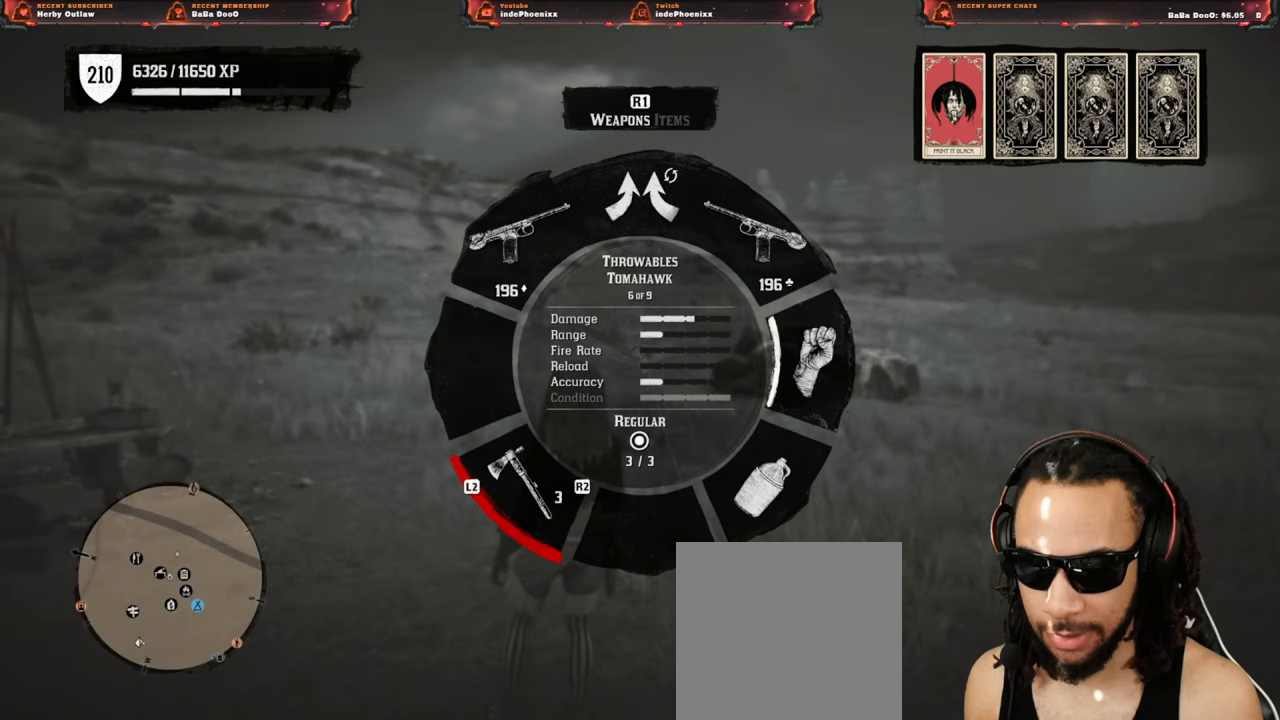
{"buttons": ["L1"], "left_stick": "center", "right_stick": "center", "events": [[33, "L2", "down"], [83, "L2", "up"], [167, "L2", "down"], [217, "L2", "up"], [300, "L2", "down"], [367, "L2", "up"], [450, "L2", "down"], [500, "L2", "up"]]}
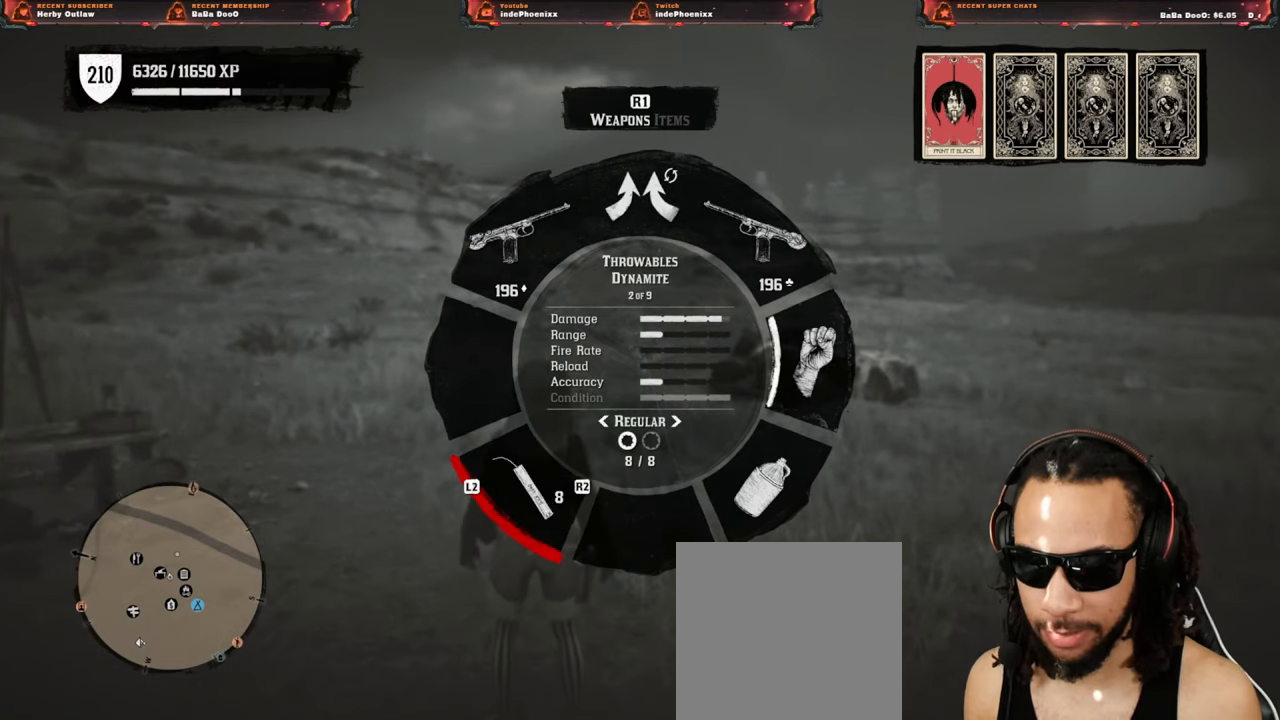
{"buttons": ["L1", "R2"], "left_stick": "center", "right_stick": "center", "events": [[300, "R2", "down"], [417, "R2", "up"], [483, "R2", "down"]]}
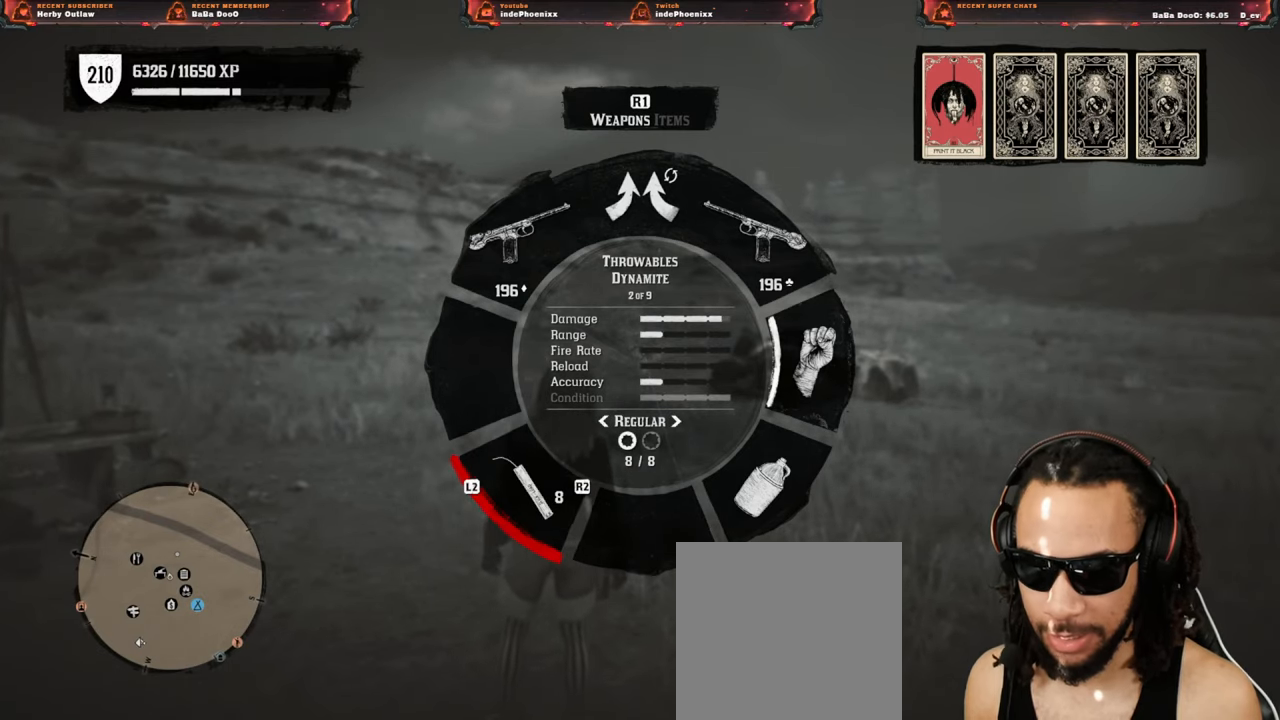
{"buttons": ["L1"], "left_stick": "center", "right_stick": "center", "events": [[67, "R2", "up"], [150, "R2", "down"], [233, "R2", "up"], [317, "R2", "down"], [417, "R2", "up"]]}
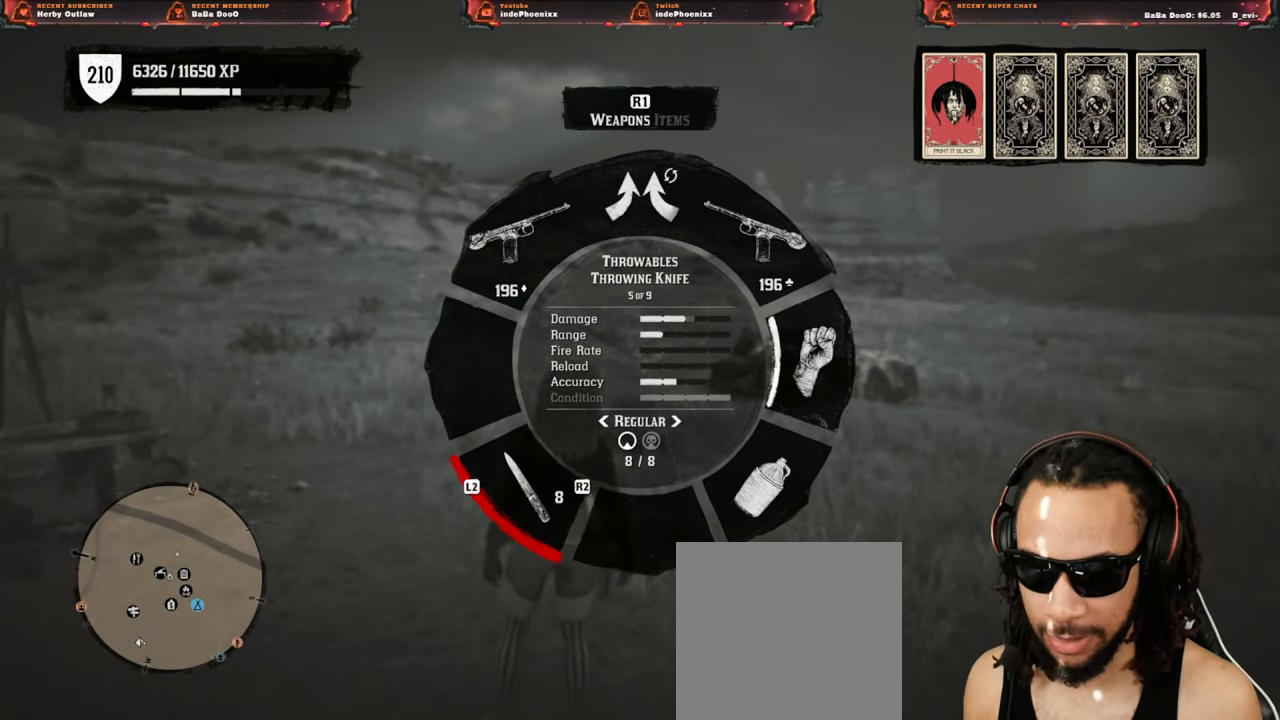
{"buttons": ["L1"], "left_stick": "center", "right_stick": "center", "events": [[150, "R2", "down"], [250, "R2", "up"], [383, "R2", "down"], [467, "R2", "up"]]}
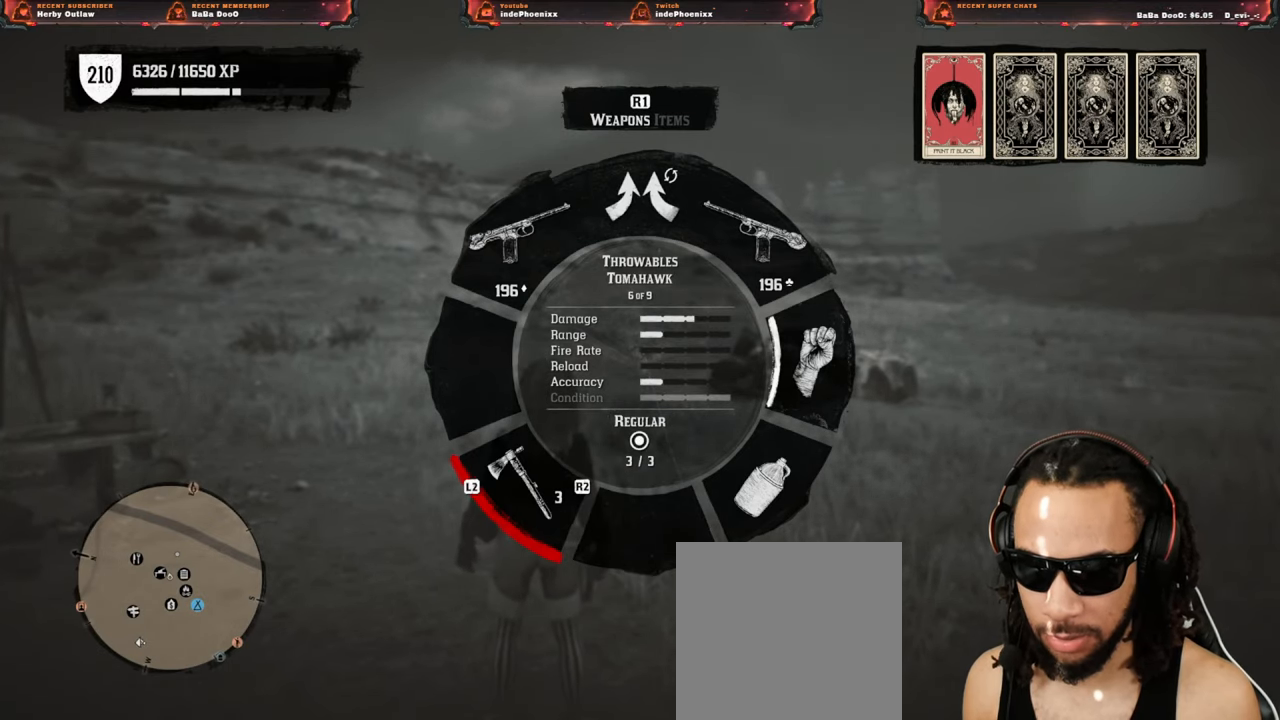
{"buttons": ["L1"], "left_stick": "center", "right_stick": "center", "events": [[83, "R2", "down"], [167, "R2", "up"], [267, "R2", "down"], [333, "R2", "up"], [417, "R2", "down"], [483, "R2", "up"]]}
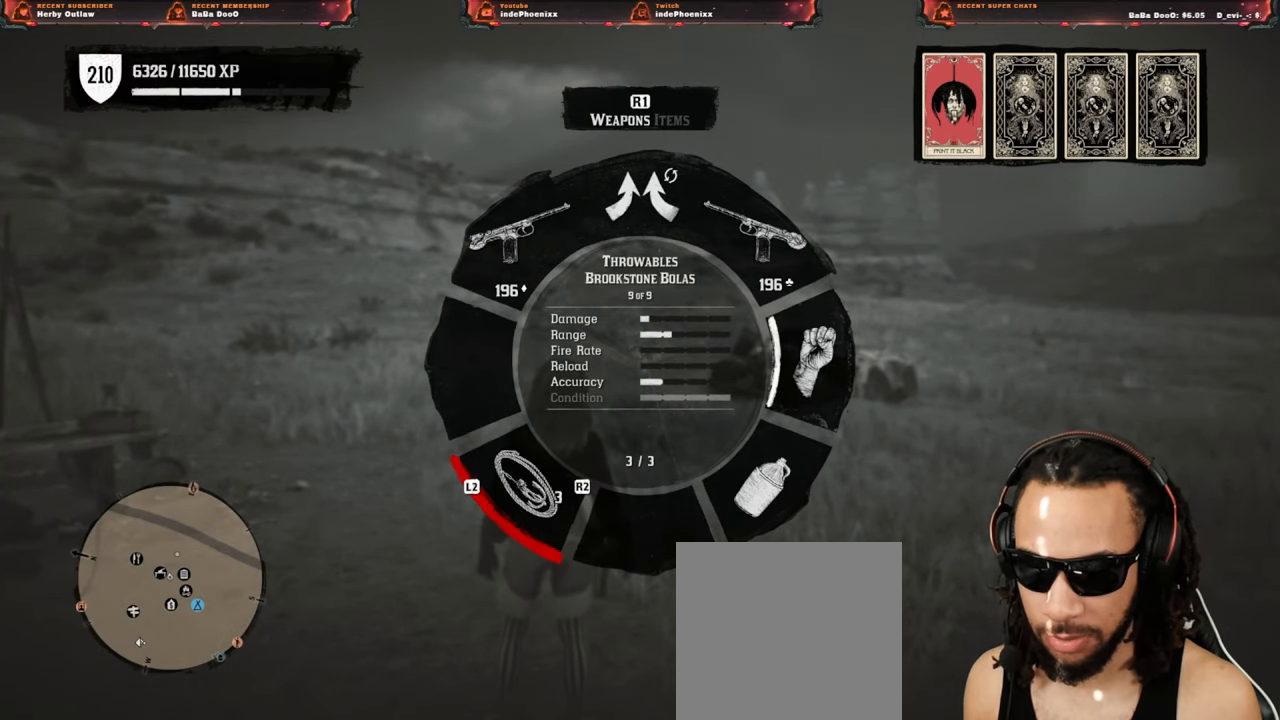
{"buttons": ["L1"], "left_stick": "center", "right_stick": "center", "events": [[83, "R2", "down"], [183, "R2", "up"], [433, "L2", "down"], [500, "L2", "up"]]}
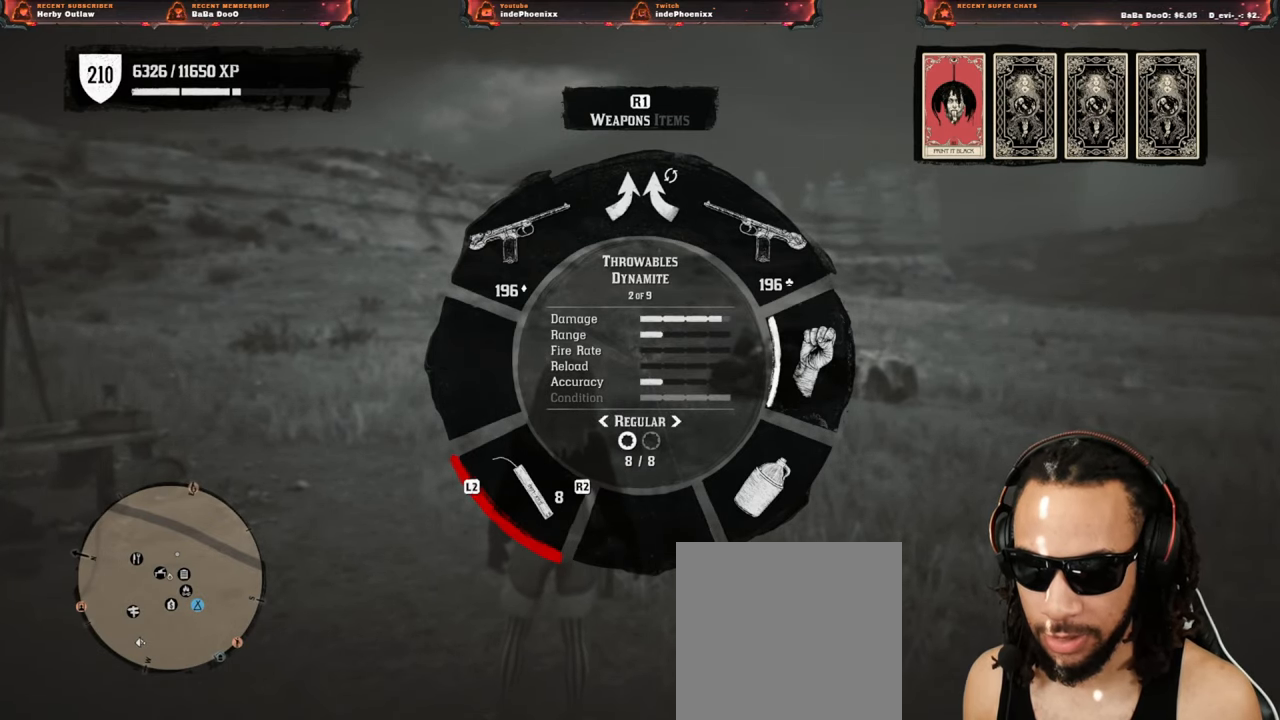
{"buttons": [], "left_stick": "center", "right_stick": "center", "events": [[183, "right_stick", "right"], [283, "right_stick", "center"], [333, "L1", "up"]]}
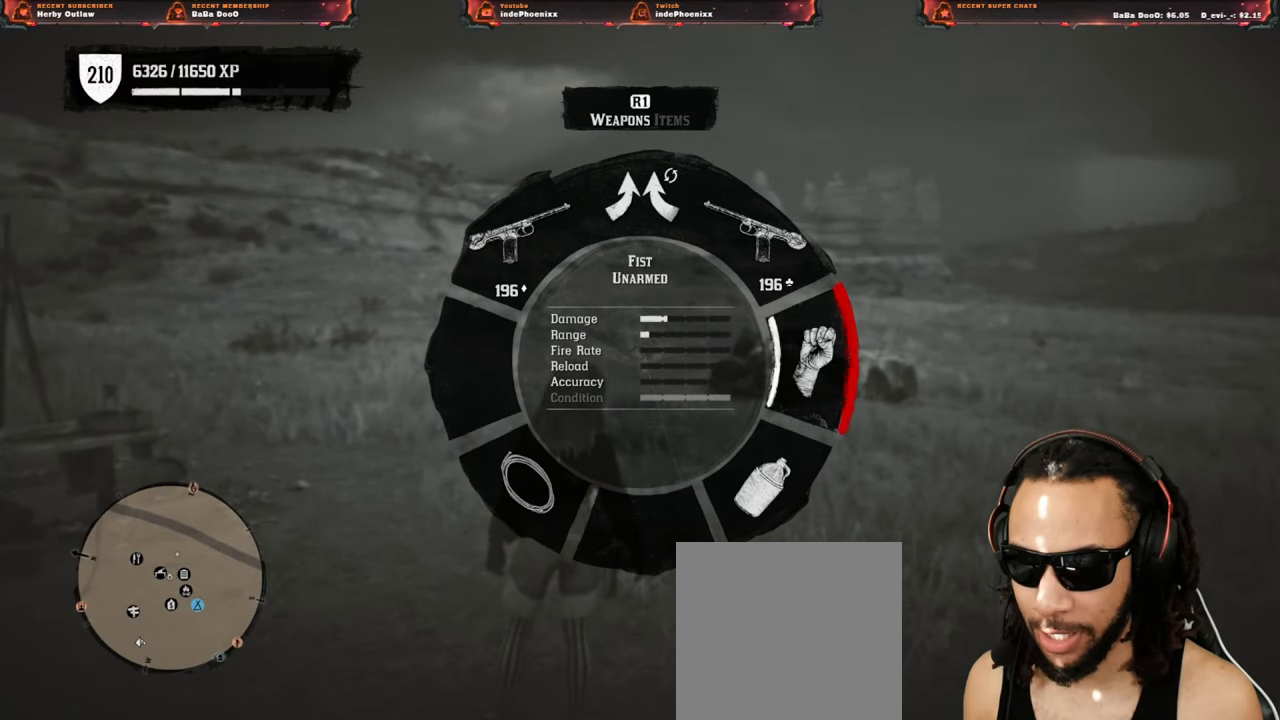
{"buttons": [], "left_stick": "center", "right_stick": "left", "events": [[33, "right_stick", "left"]]}
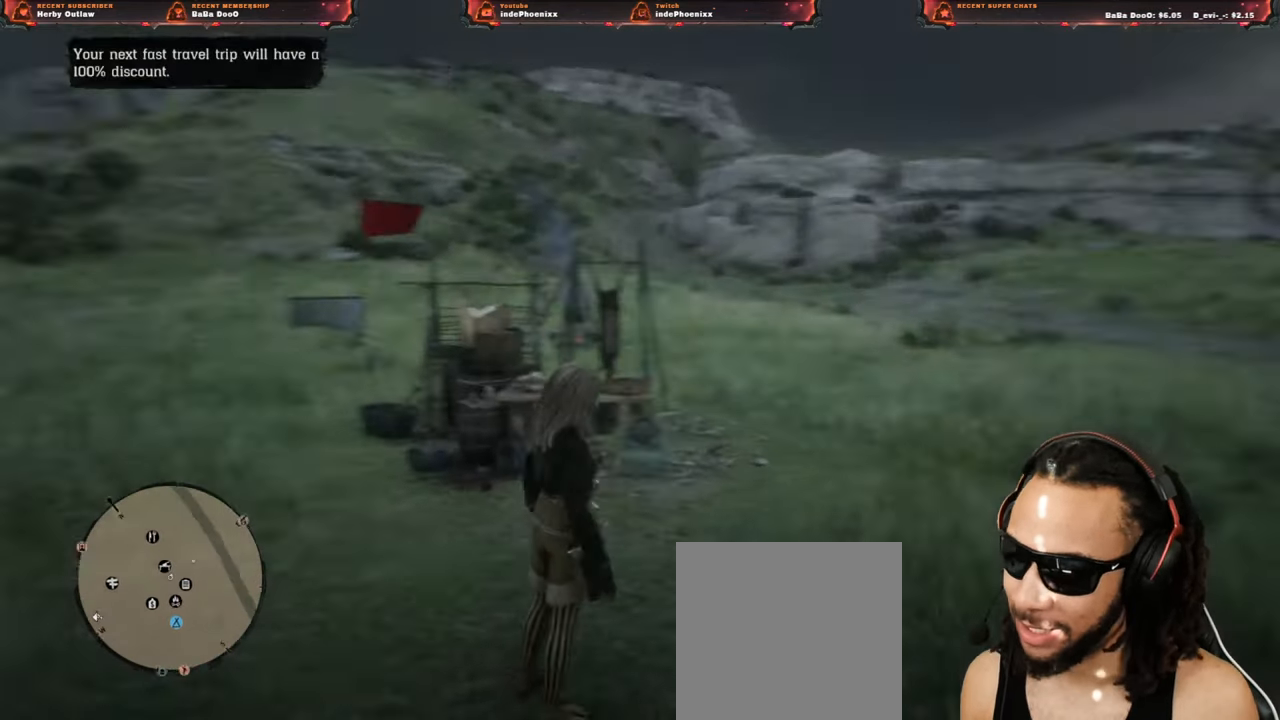
{"buttons": [], "left_stick": "center", "right_stick": "center", "events": [[33, "right_stick", "center"]]}